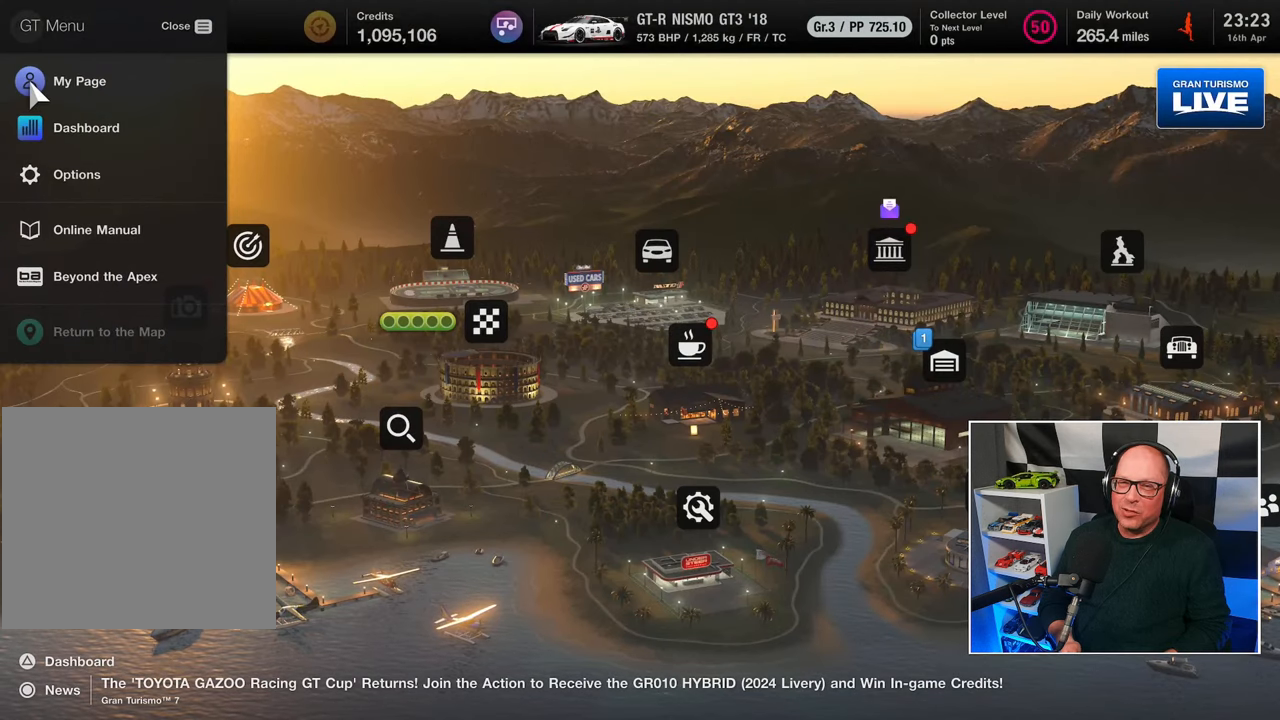
Gameplay with a controller (PlayStation layout); each line is a JSON object with the inputs held at the frame after it. "events" lists button and stick changes between this image and that frame as [ms after this image, input, new state], when the widget could be followed in between. Not read: R3.
{"buttons": [], "left_stick": "center", "right_stick": "center", "events": []}
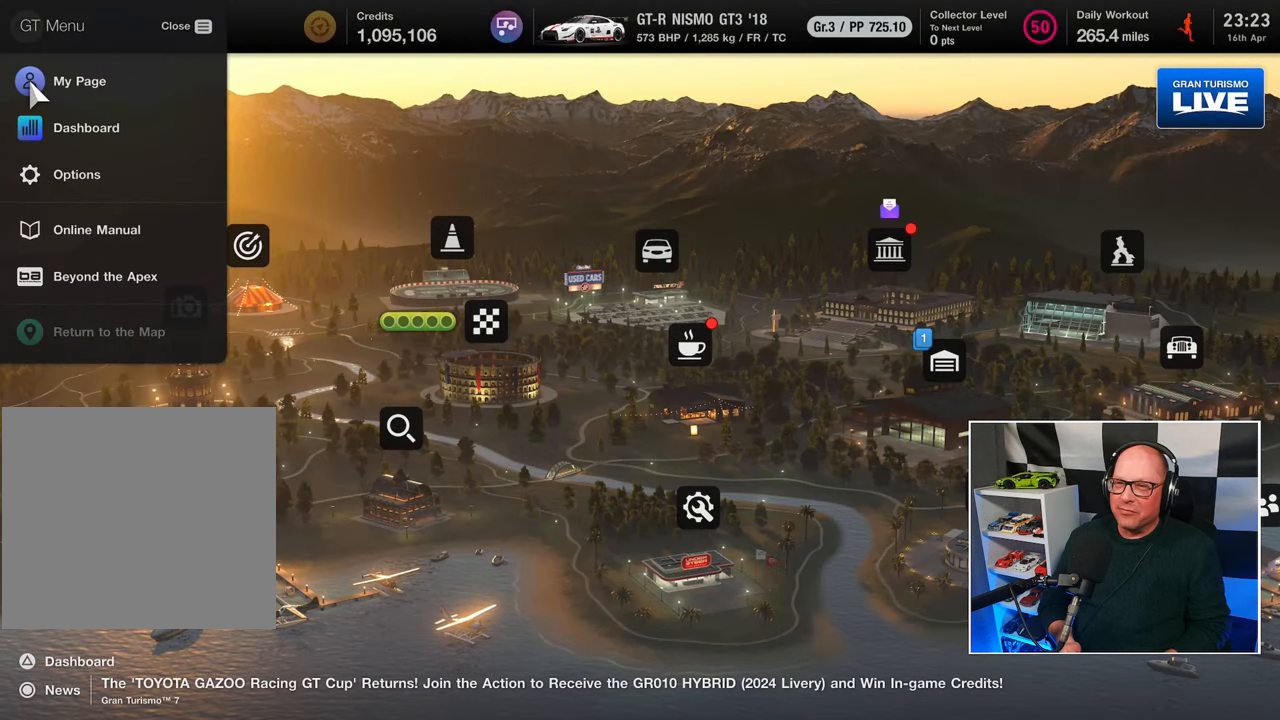
{"buttons": [], "left_stick": "center", "right_stick": "center", "events": [[50, "CIRCLE", "down"], [117, "CIRCLE", "up"]]}
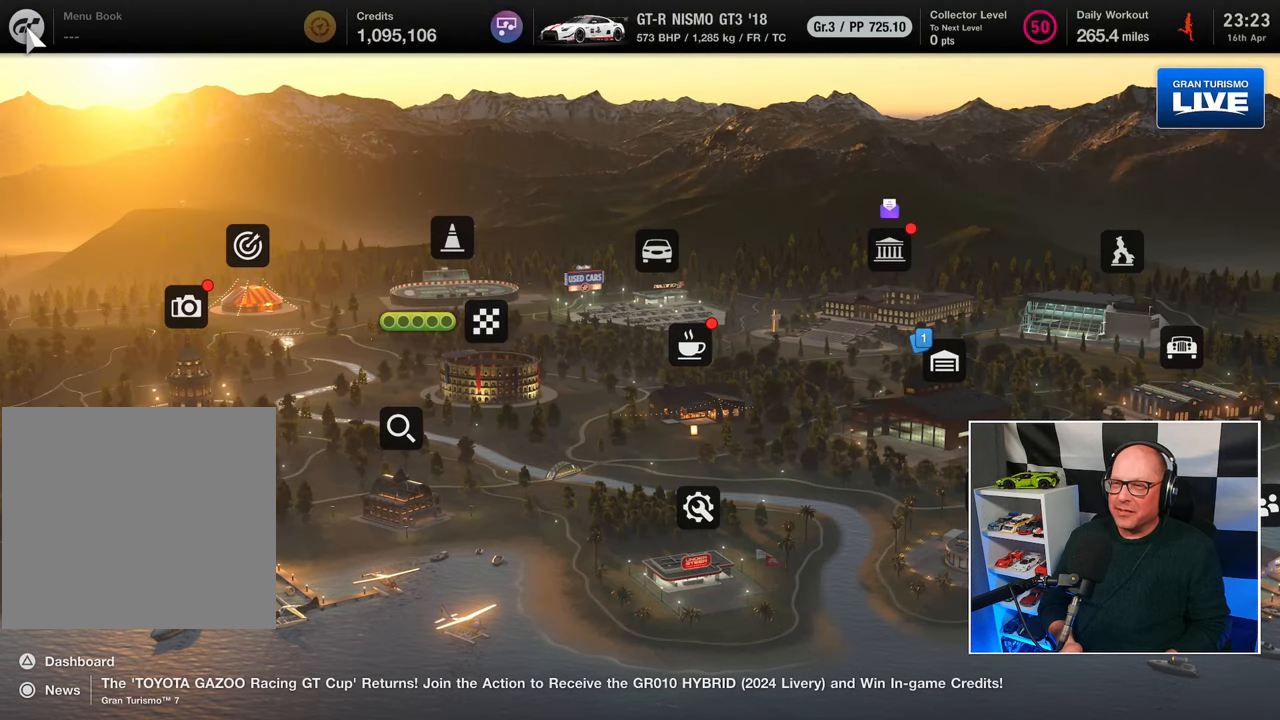
{"buttons": [], "left_stick": "center", "right_stick": "center", "events": [[183, "DPAD_DOWN", "down"], [267, "DPAD_DOWN", "up"]]}
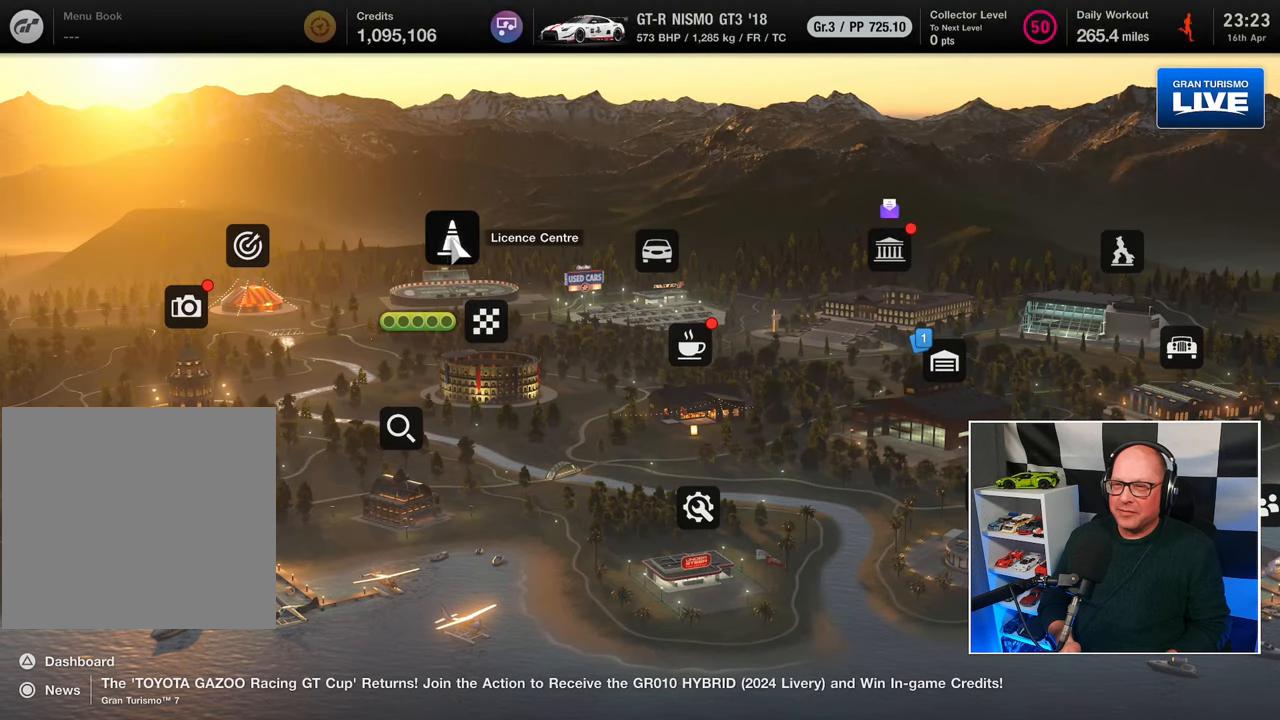
{"buttons": ["DPAD_DOWN"], "left_stick": "center", "right_stick": "center", "events": [[100, "DPAD_DOWN", "down"], [167, "DPAD_DOWN", "up"], [500, "DPAD_DOWN", "down"]]}
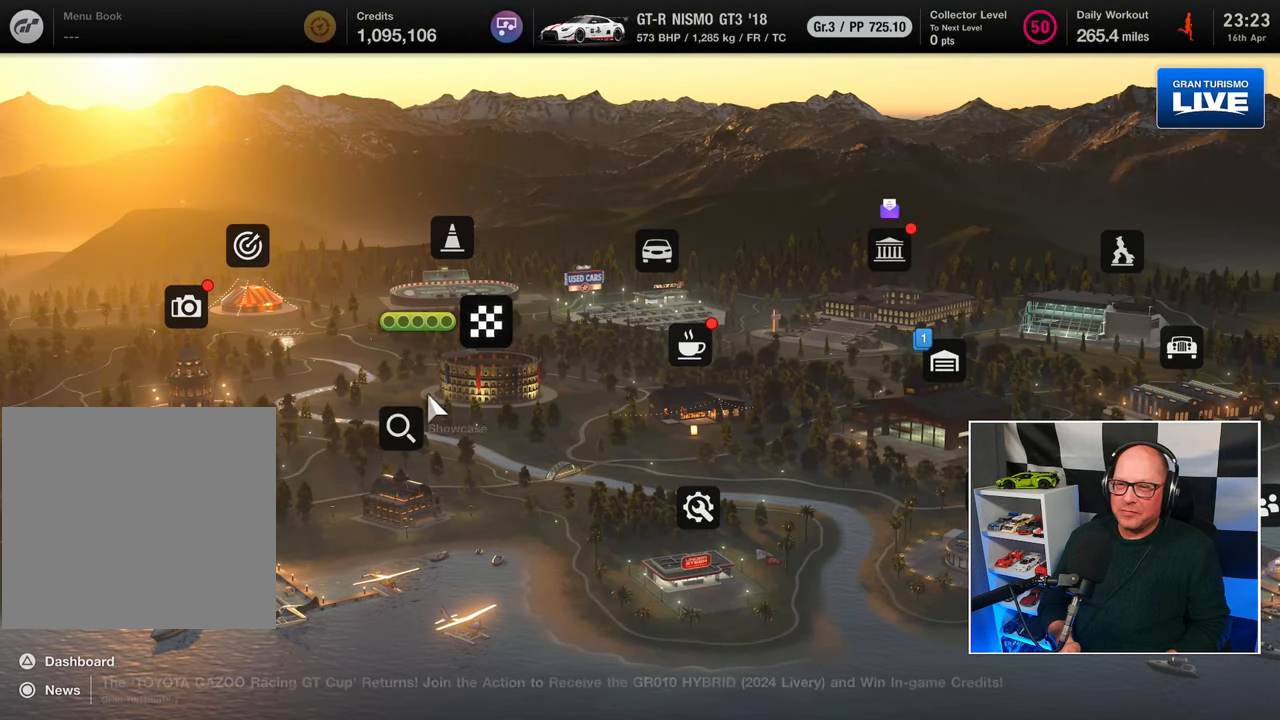
{"buttons": [], "left_stick": "center", "right_stick": "center", "events": [[67, "DPAD_DOWN", "up"], [333, "CROSS", "down"], [450, "CROSS", "up"]]}
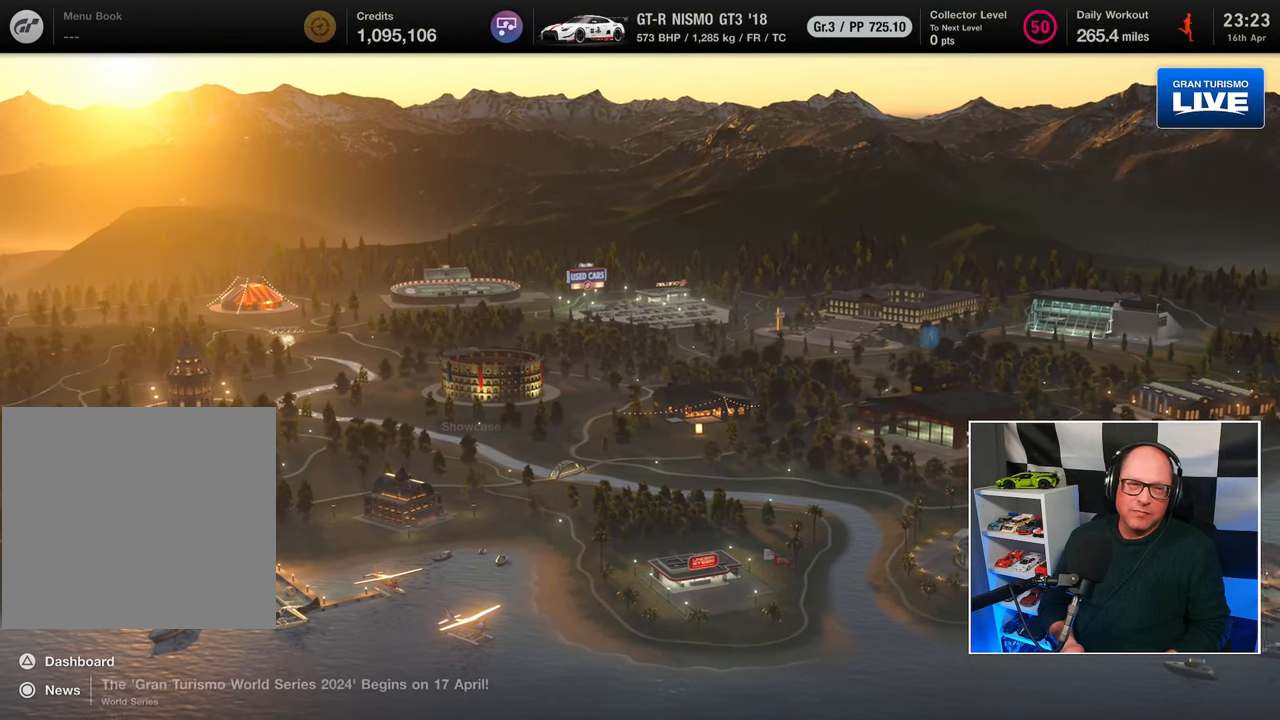
{"buttons": [], "left_stick": "center", "right_stick": "center", "events": []}
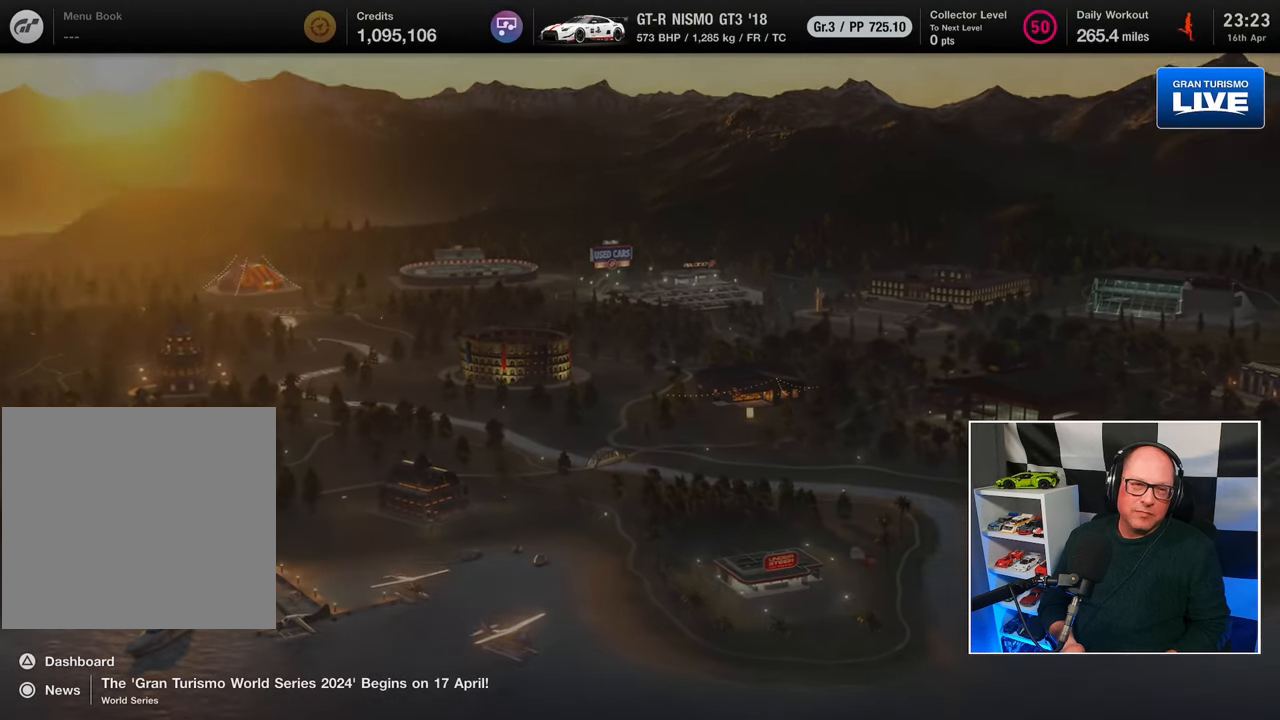
{"buttons": [], "left_stick": "center", "right_stick": "center", "events": []}
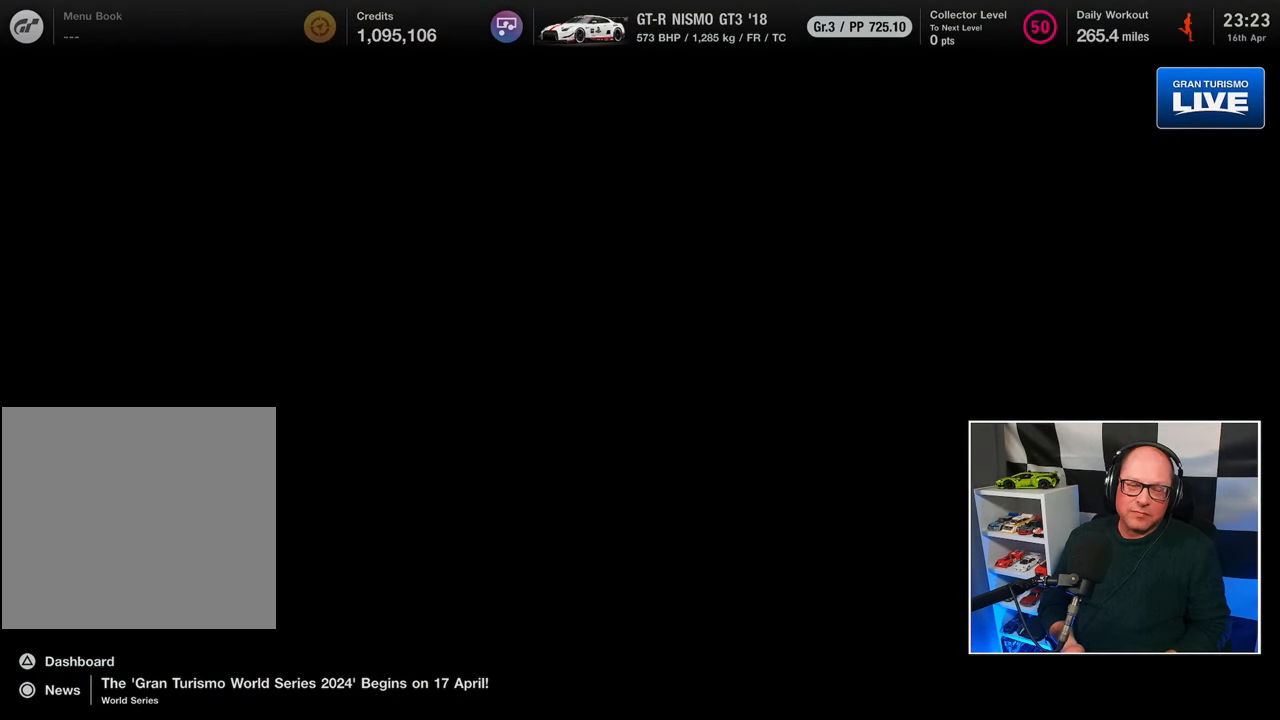
{"buttons": [], "left_stick": "center", "right_stick": "center", "events": []}
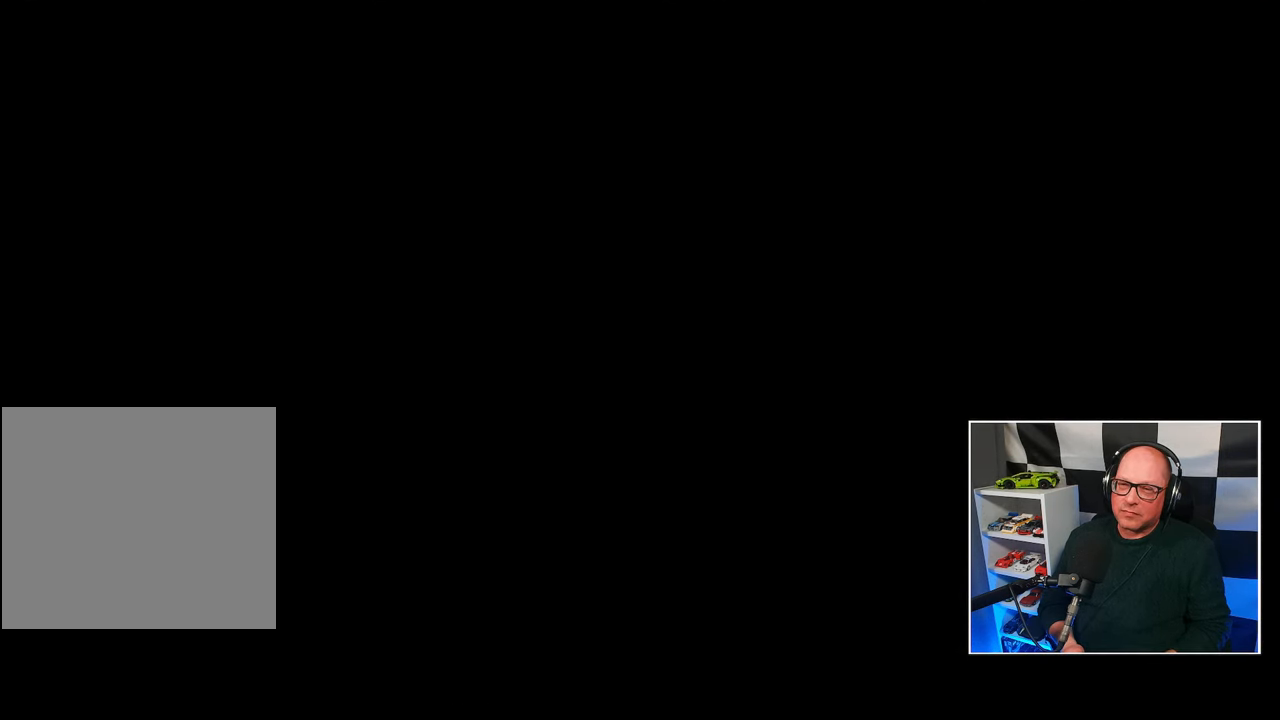
{"buttons": [], "left_stick": "center", "right_stick": "center", "events": []}
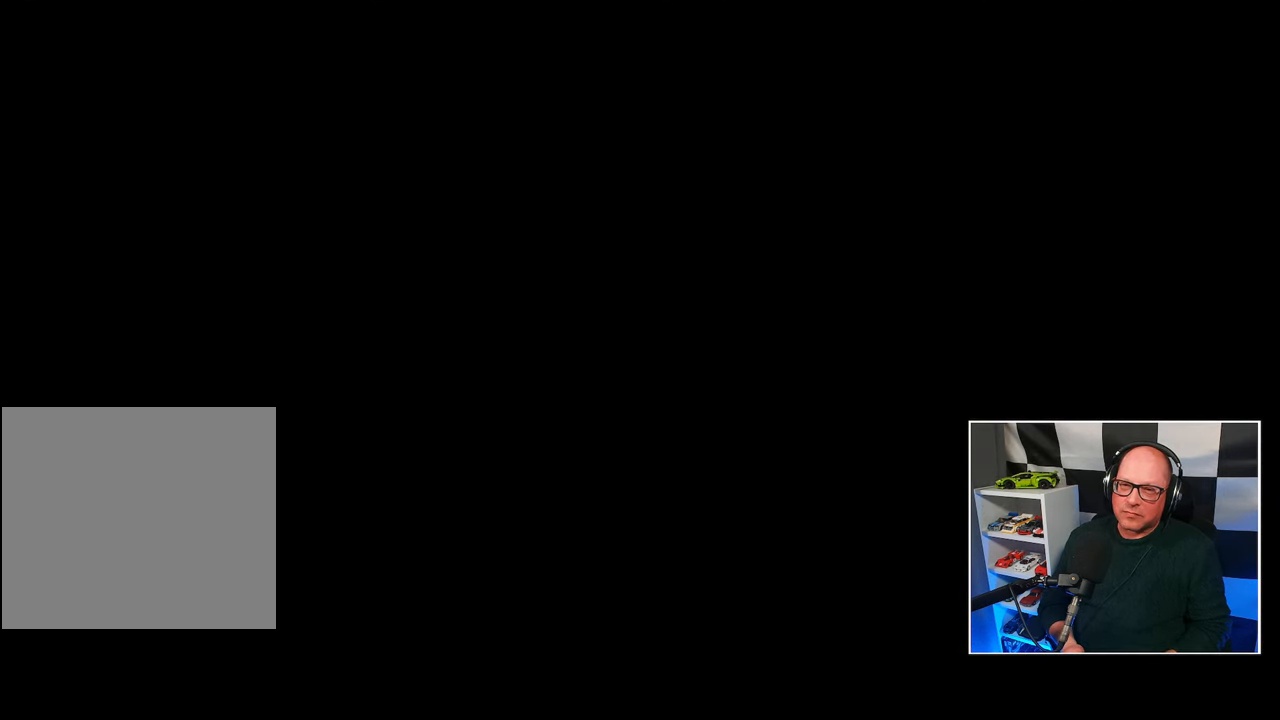
{"buttons": [], "left_stick": "center", "right_stick": "center", "events": []}
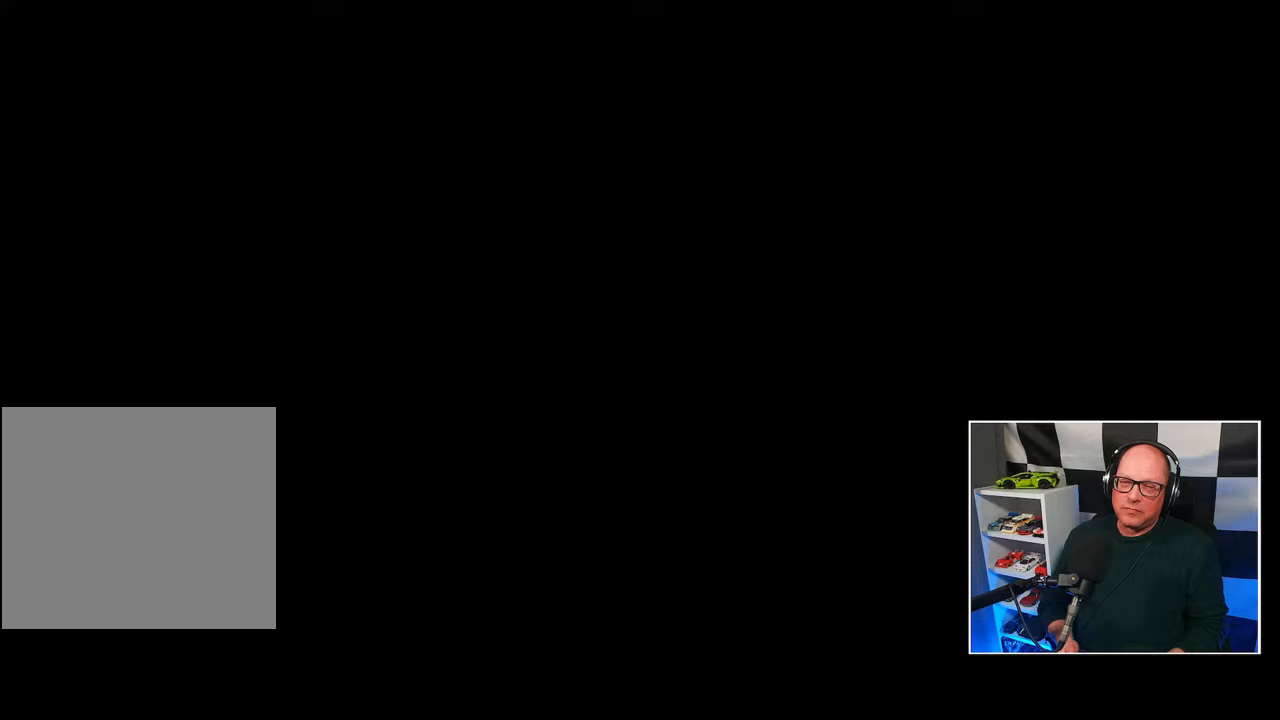
{"buttons": [], "left_stick": "center", "right_stick": "center", "events": []}
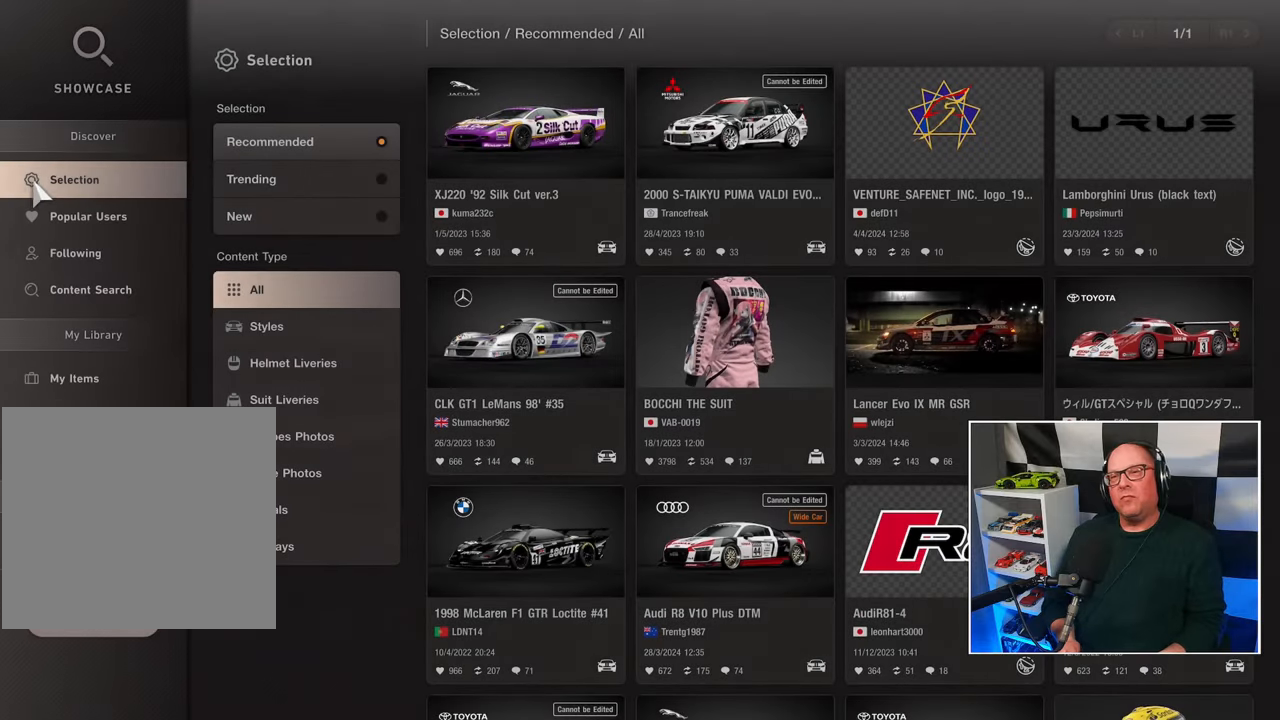
{"buttons": [], "left_stick": "center", "right_stick": "center", "events": []}
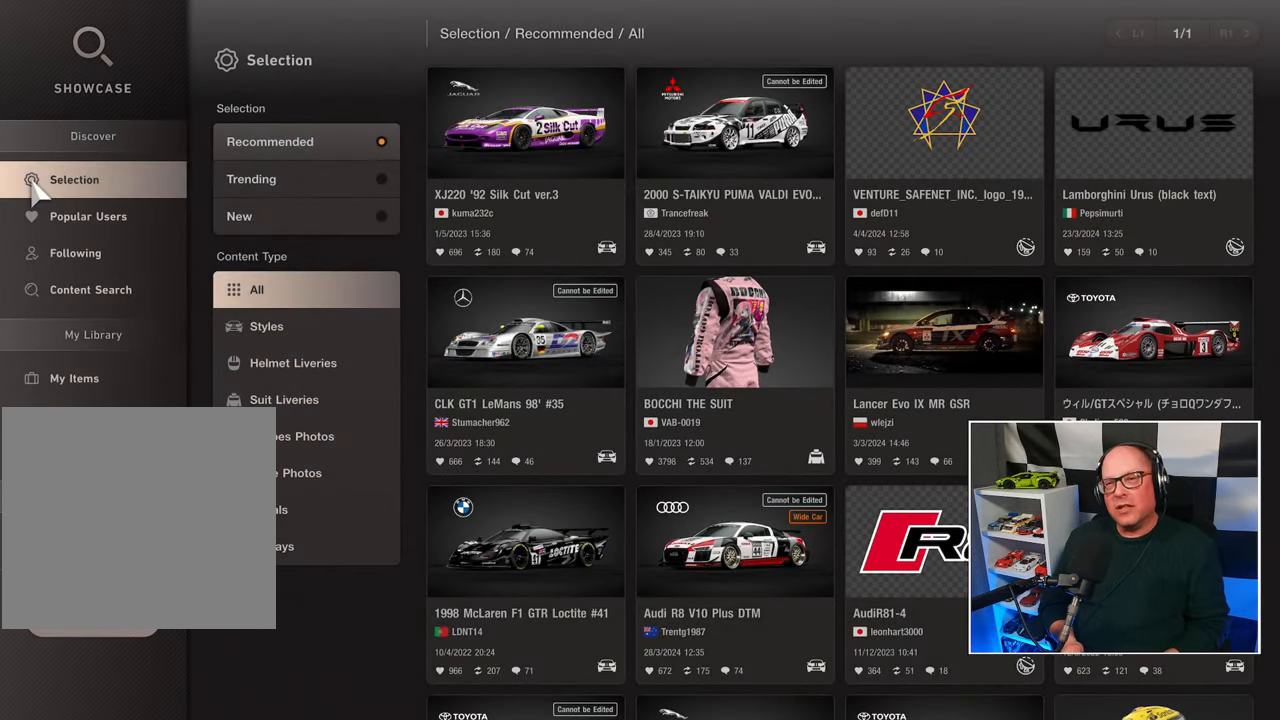
{"buttons": [], "left_stick": "center", "right_stick": "center", "events": [[217, "DPAD_DOWN", "down"], [300, "DPAD_DOWN", "up"], [400, "DPAD_DOWN", "down"], [500, "DPAD_DOWN", "up"]]}
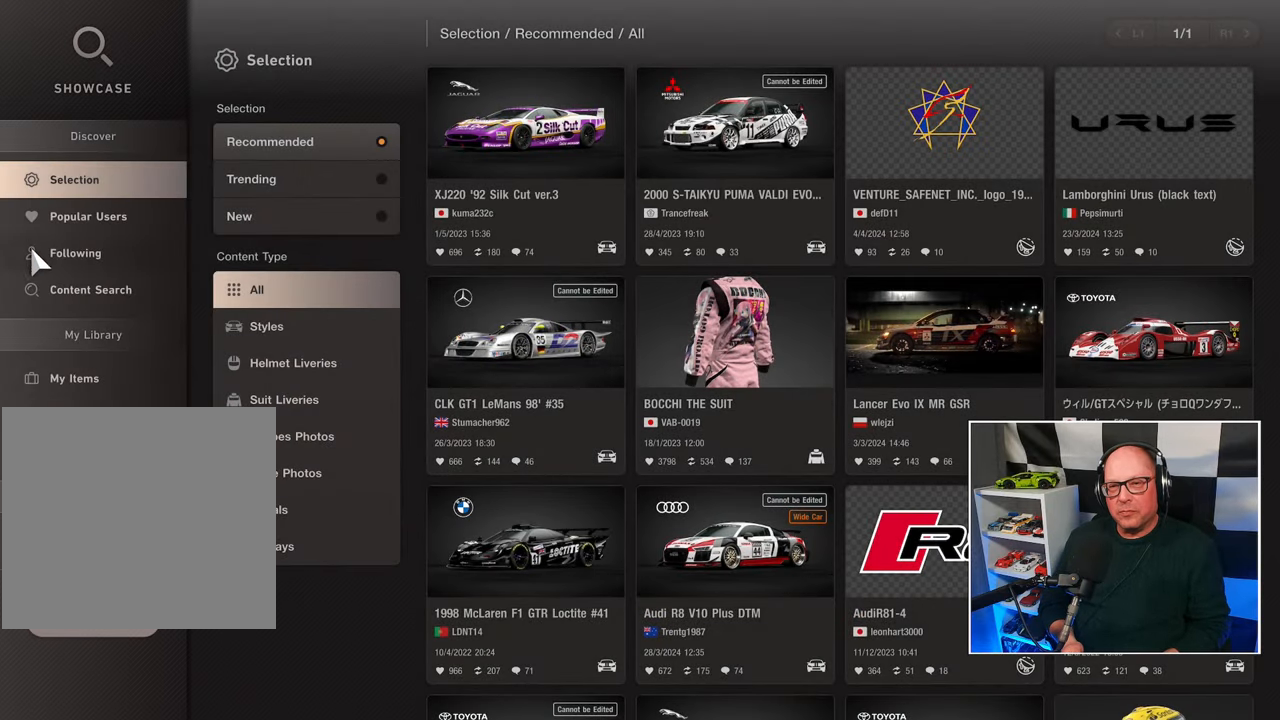
{"buttons": [], "left_stick": "center", "right_stick": "center", "events": [[100, "DPAD_DOWN", "down"], [200, "DPAD_DOWN", "up"], [283, "DPAD_DOWN", "down"], [367, "DPAD_DOWN", "up"]]}
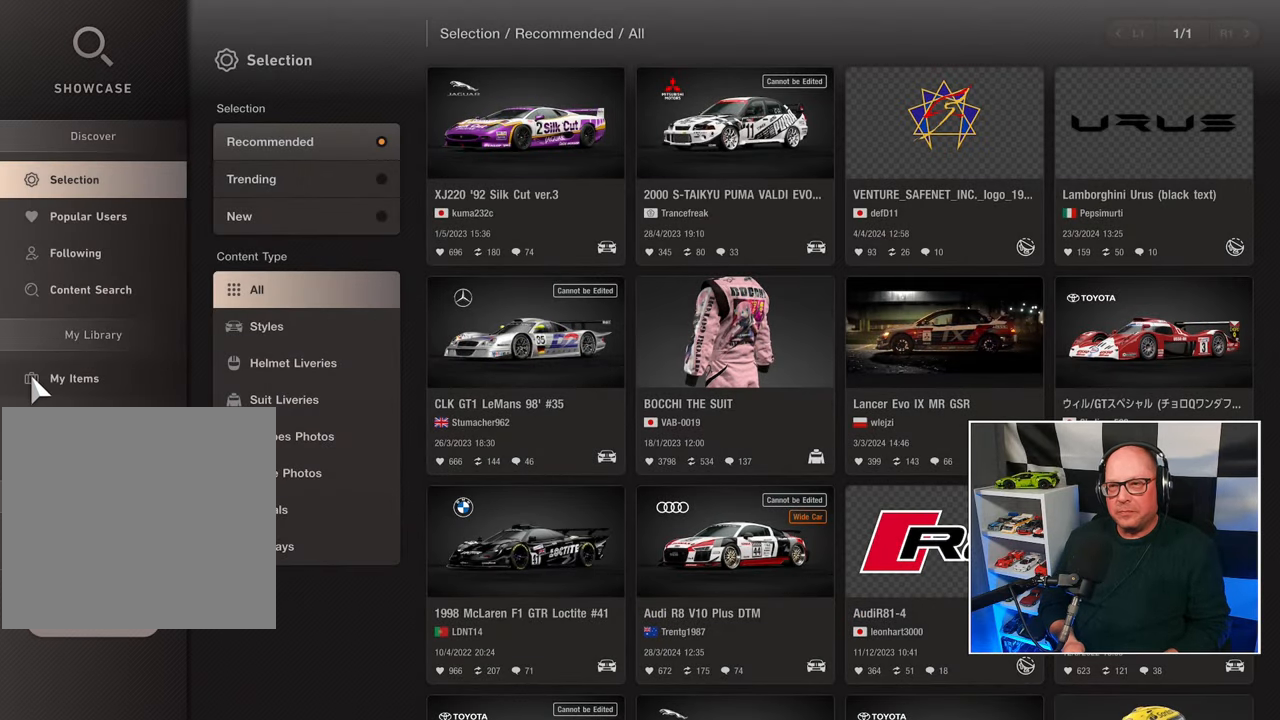
{"buttons": [], "left_stick": "center", "right_stick": "center", "events": [[133, "CROSS", "down"], [233, "CROSS", "up"]]}
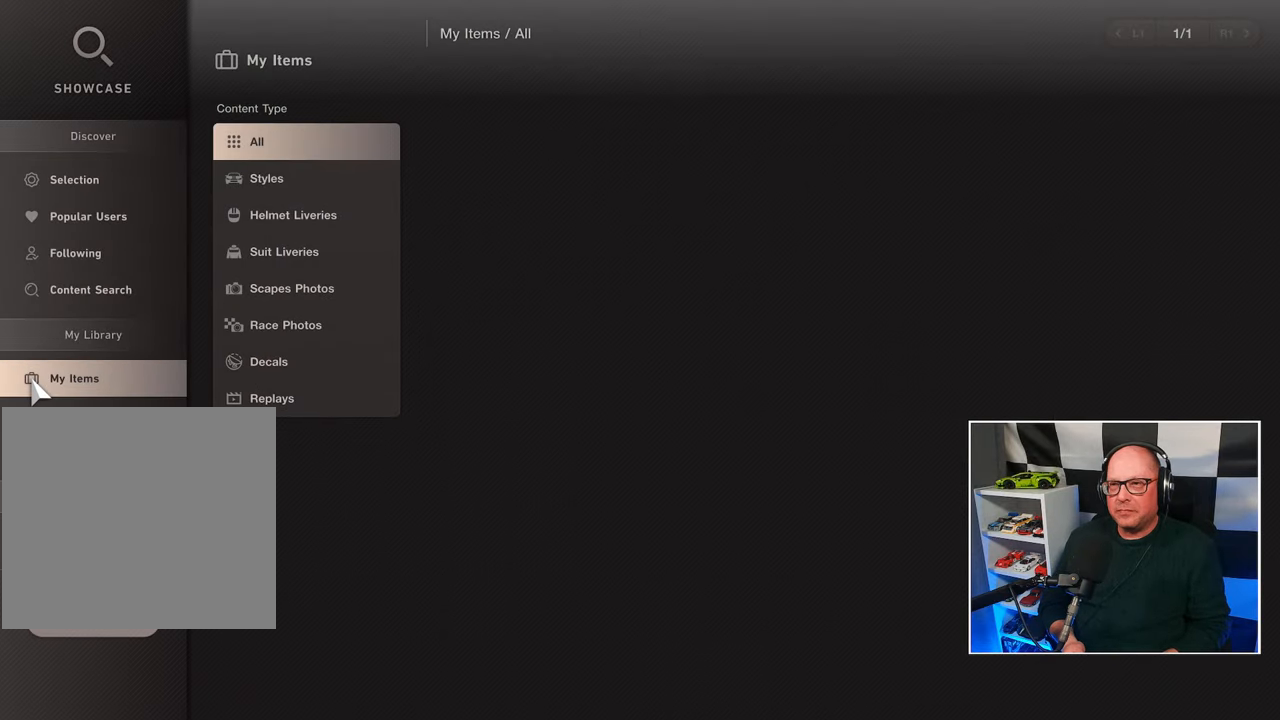
{"buttons": [], "left_stick": "center", "right_stick": "center", "events": [[150, "DPAD_RIGHT", "down"], [233, "DPAD_RIGHT", "up"], [367, "DPAD_RIGHT", "down"], [450, "DPAD_RIGHT", "up"]]}
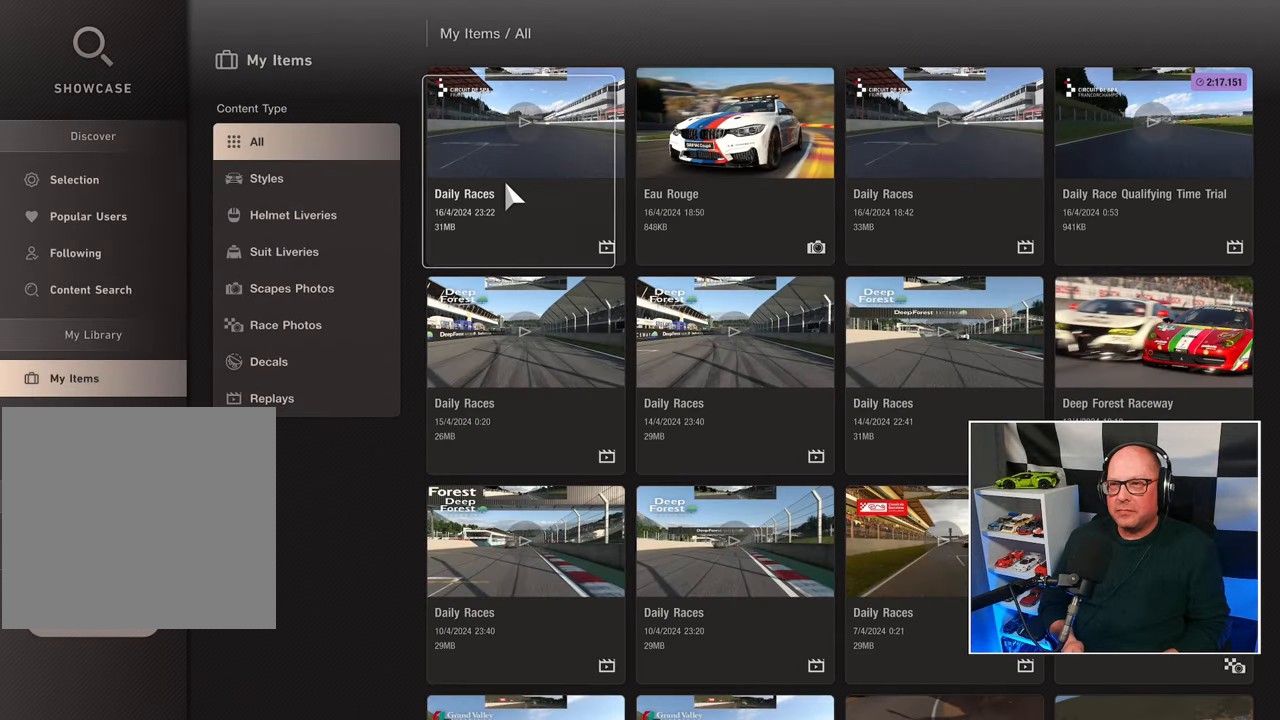
{"buttons": ["CROSS"], "left_stick": "center", "right_stick": "center", "events": [[500, "CROSS", "down"]]}
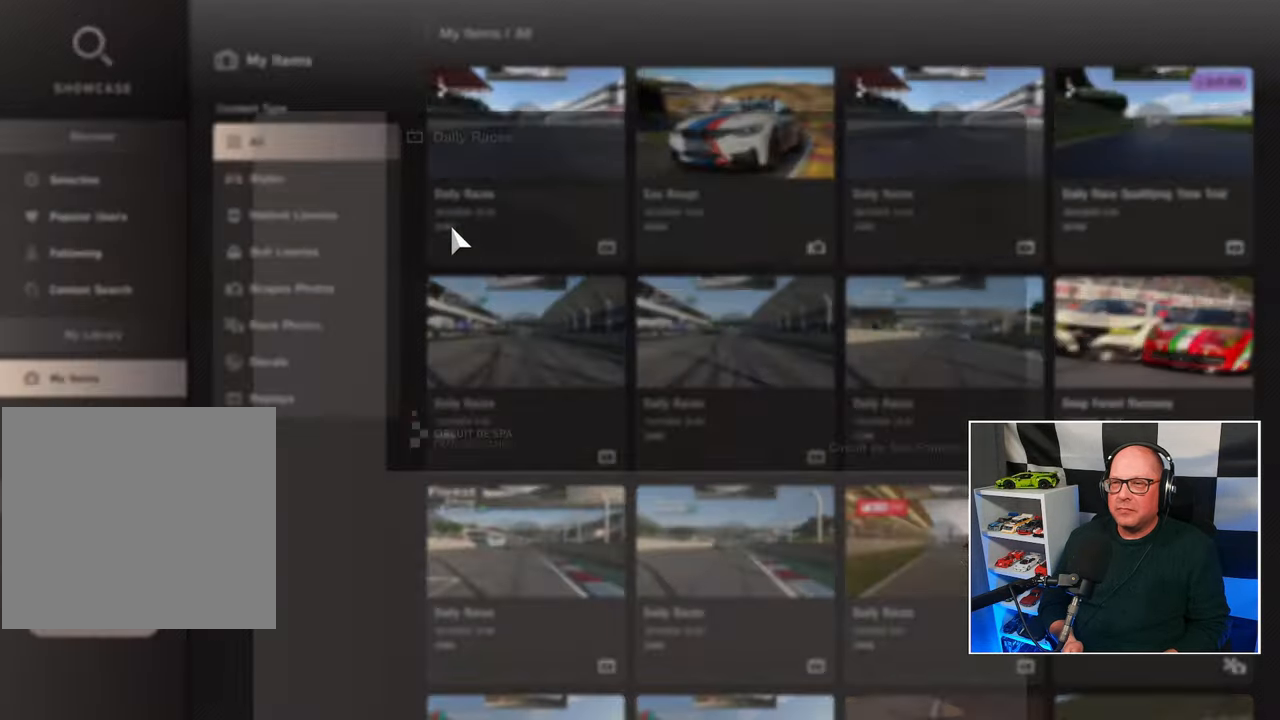
{"buttons": ["CROSS"], "left_stick": "center", "right_stick": "center", "events": [[100, "CROSS", "up"], [433, "CROSS", "down"]]}
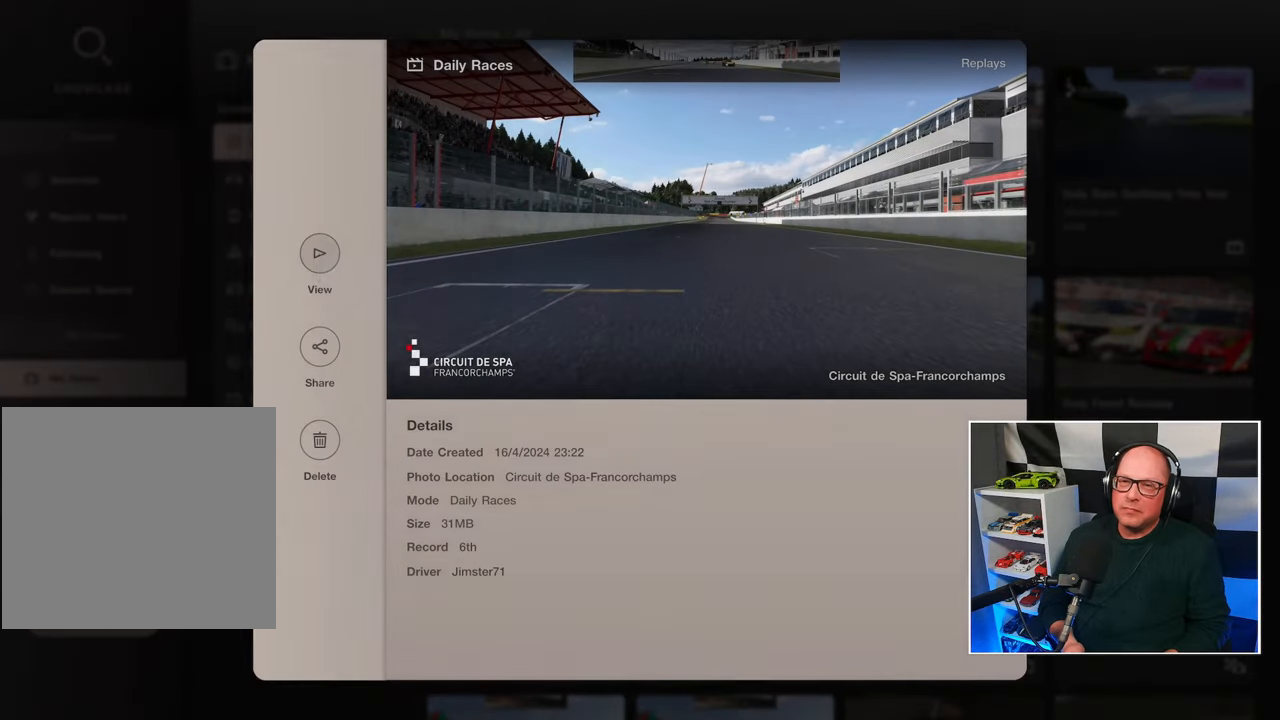
{"buttons": [], "left_stick": "center", "right_stick": "center", "events": [[33, "CROSS", "up"]]}
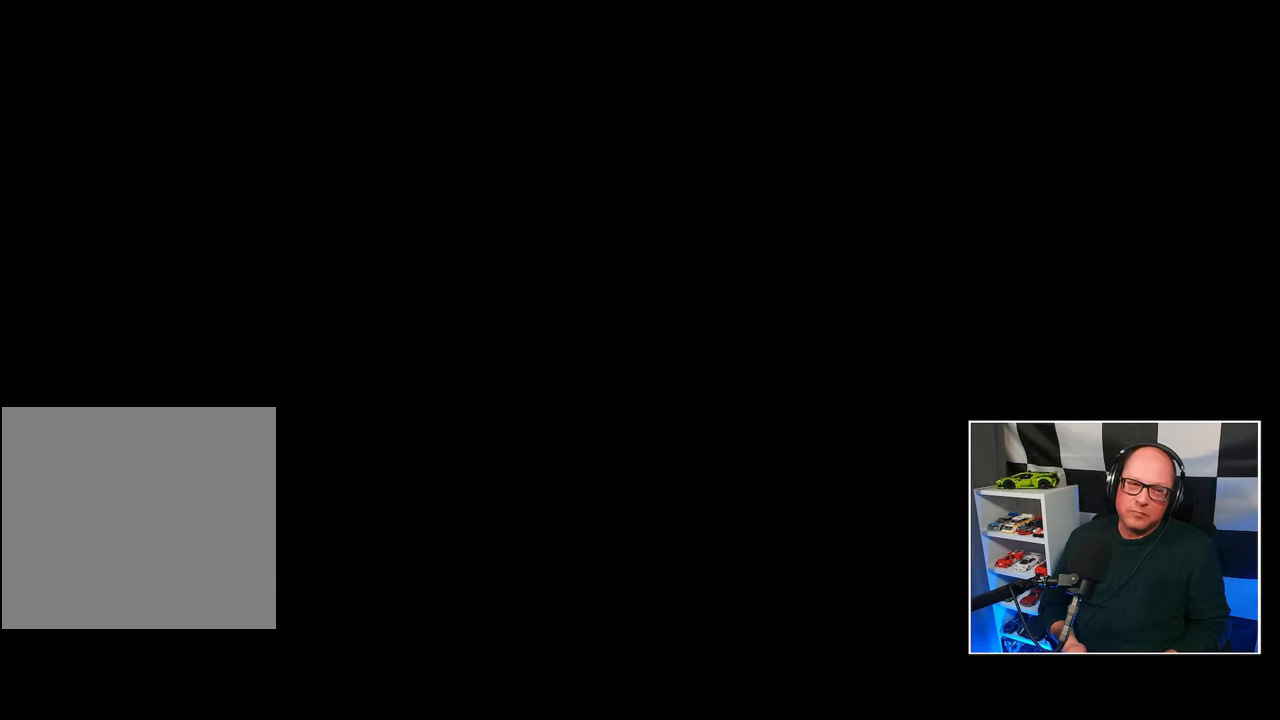
{"buttons": [], "left_stick": "center", "right_stick": "center", "events": []}
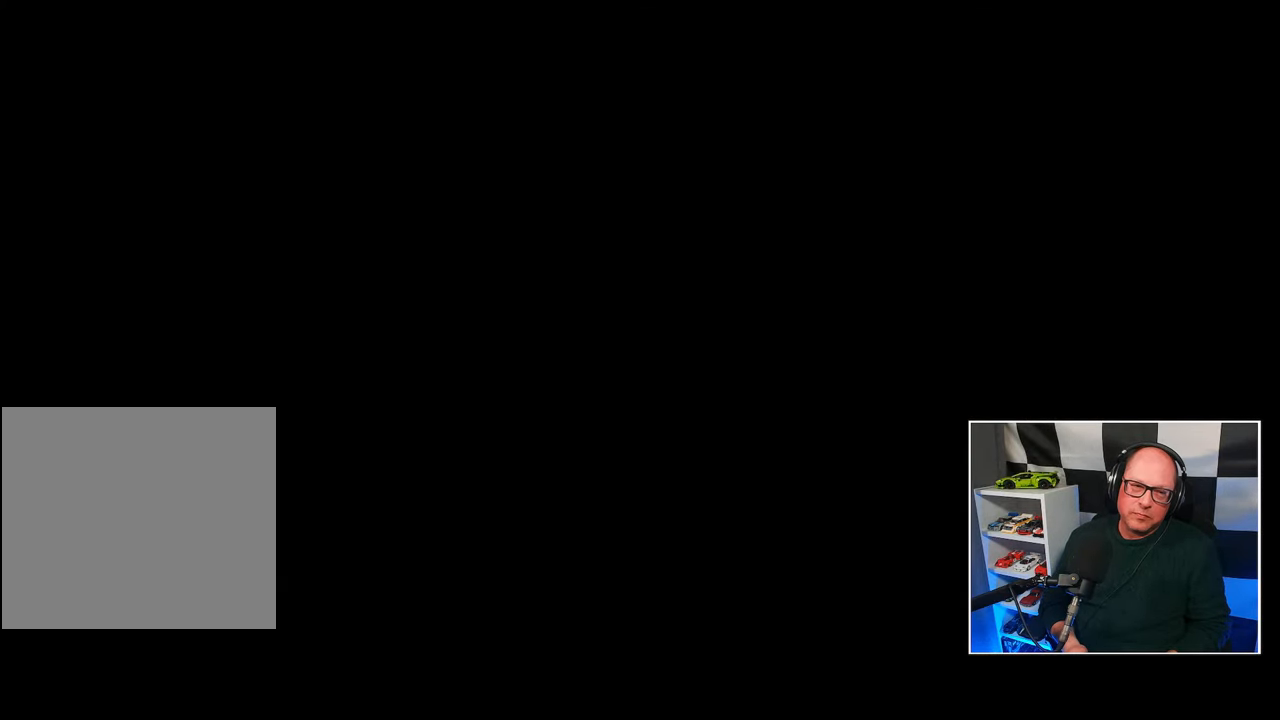
{"buttons": [], "left_stick": "center", "right_stick": "center", "events": []}
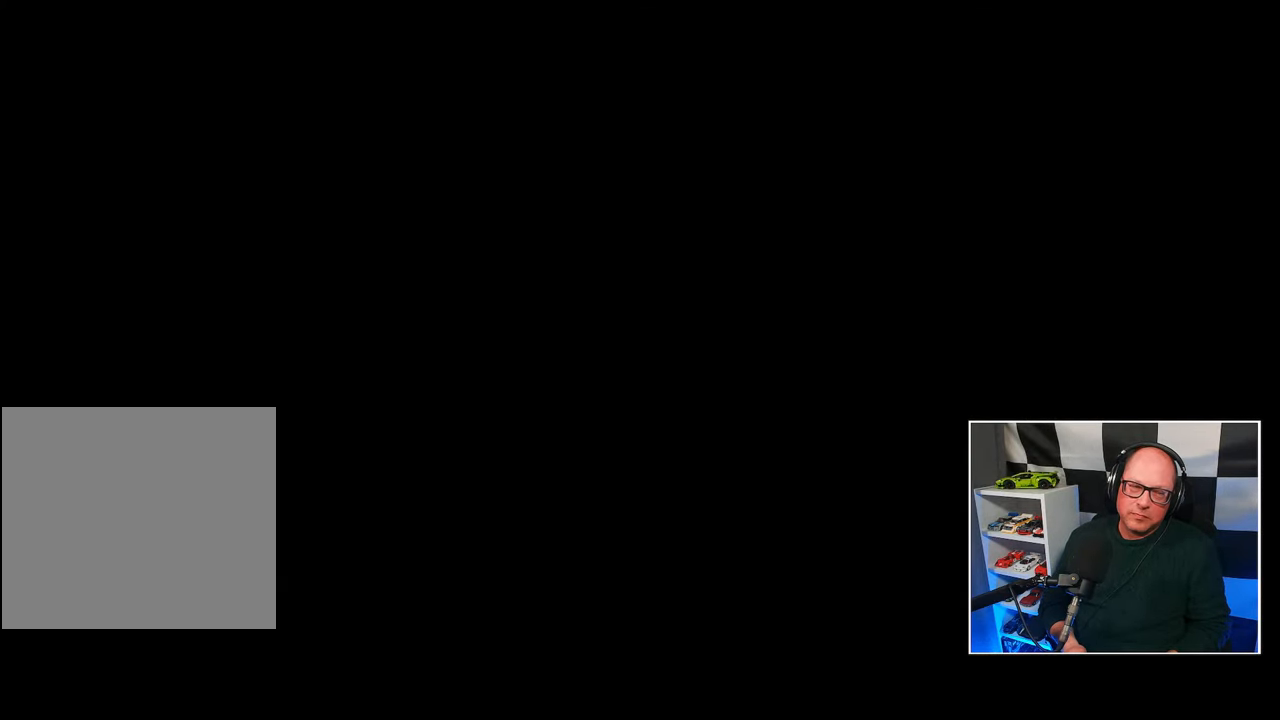
{"buttons": [], "left_stick": "center", "right_stick": "center", "events": []}
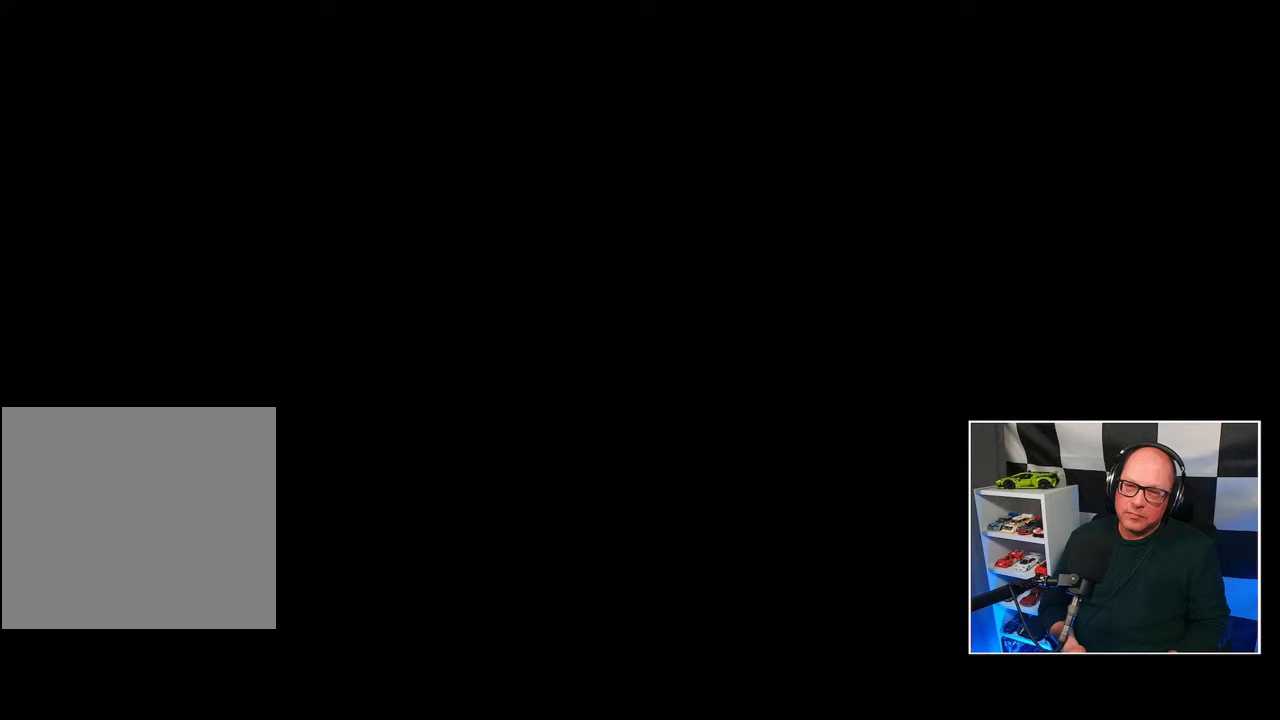
{"buttons": [], "left_stick": "center", "right_stick": "center", "events": []}